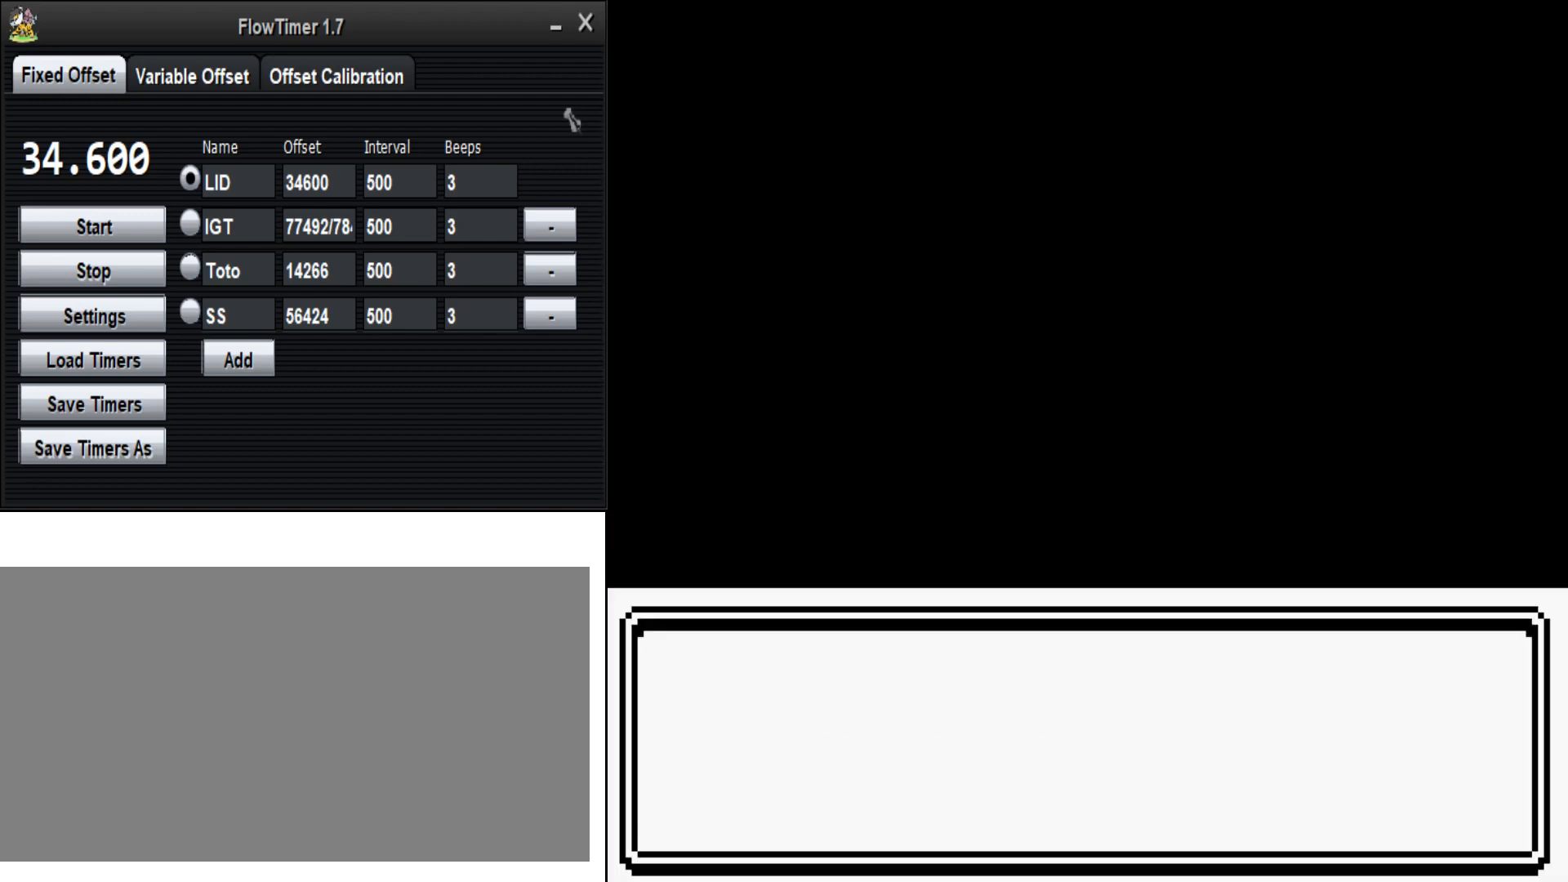
Gameplay with a controller (Nintendo layout); each line is a JSON object with the inputs held at the frame after it. "events" lists button and stick changes between this image and that frame as [ms after this image, input, new state], when the widget could be followed in between. Not read: L3 R3.
{"buttons": ["B"], "events": []}
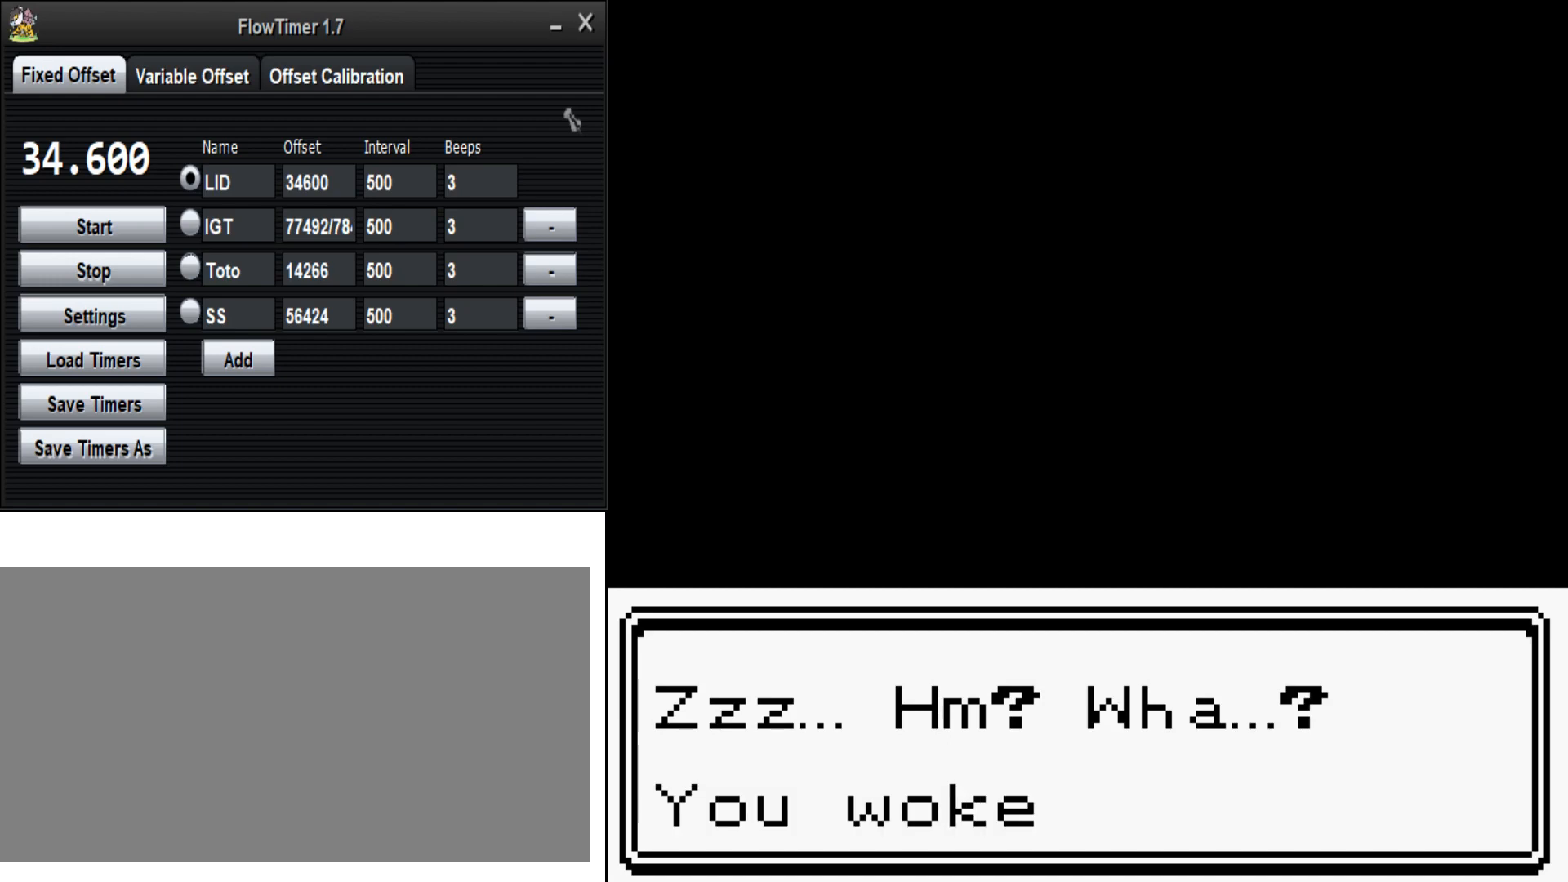
{"buttons": ["B"], "events": [[100, "A", "down"], [267, "A", "up"]]}
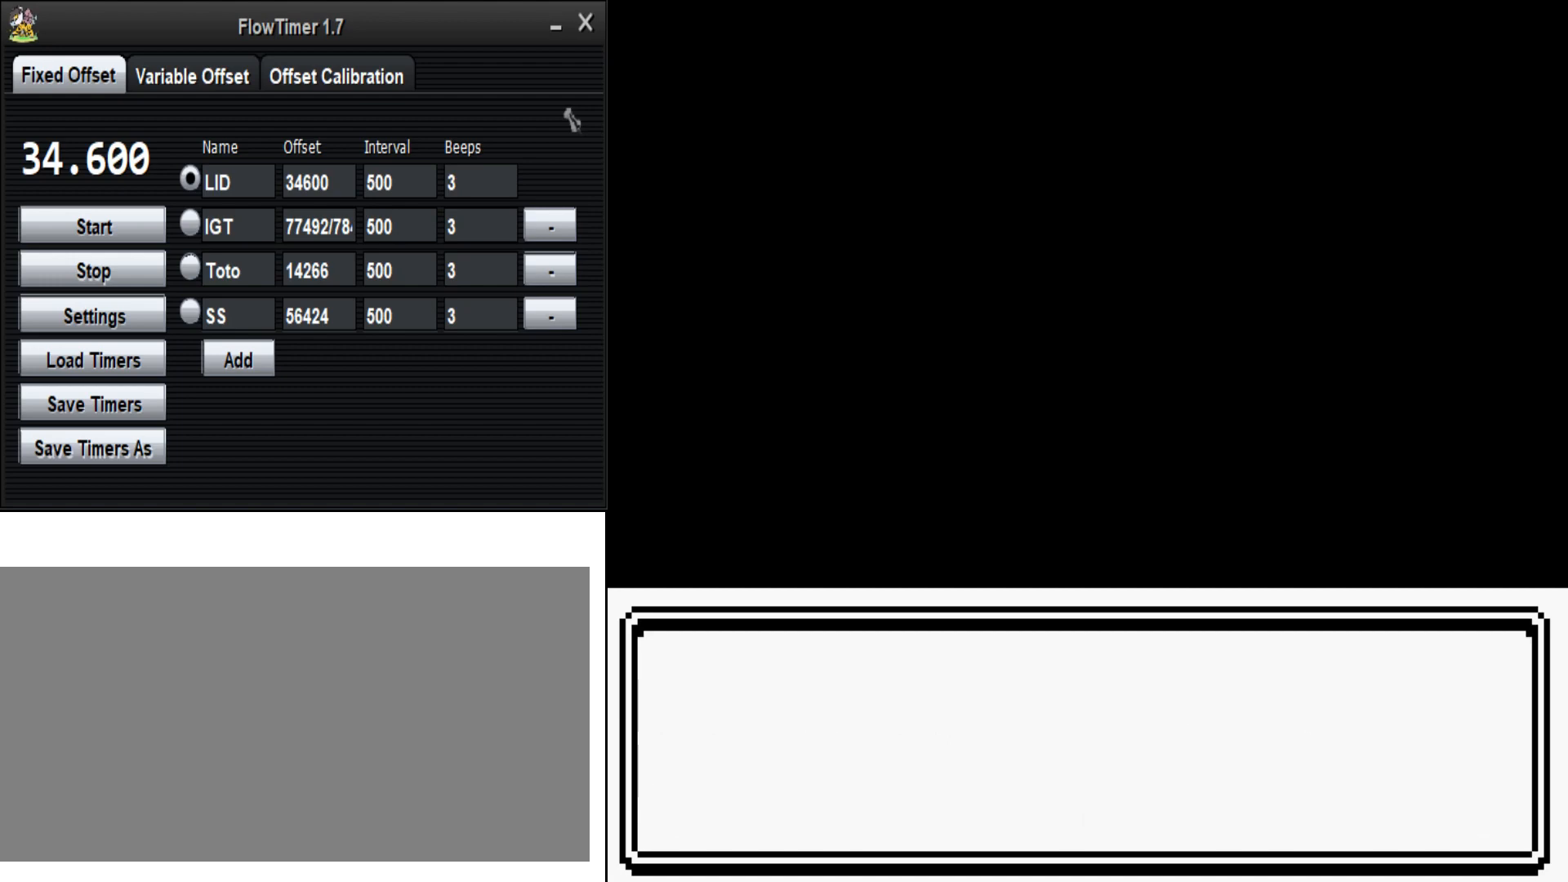
{"buttons": ["A", "B"], "events": [[467, "A", "down"]]}
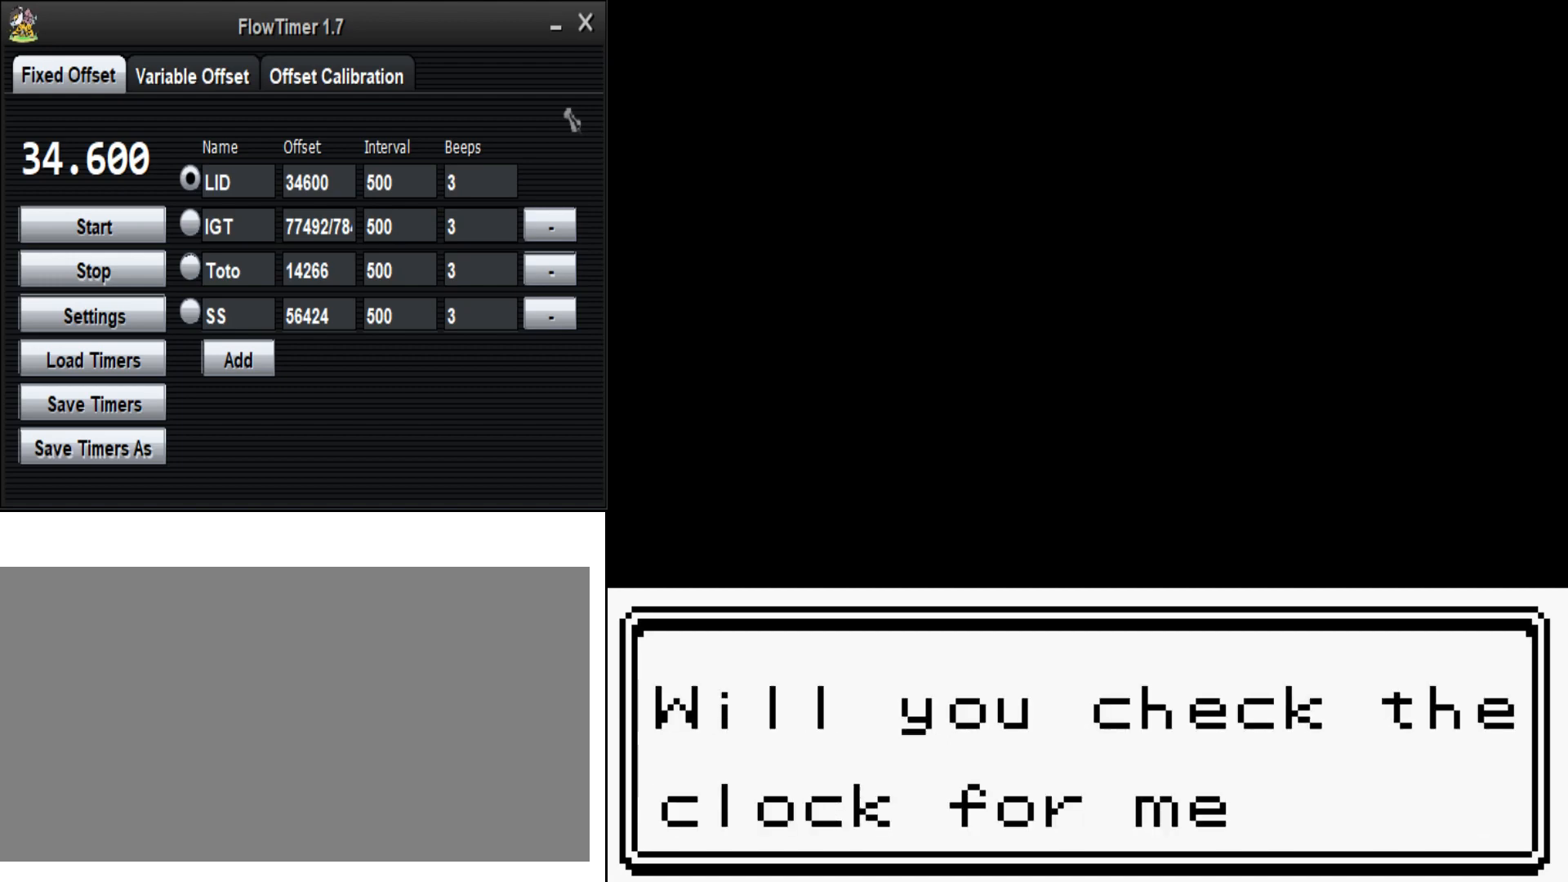
{"buttons": ["A", "B"], "events": [[133, "A", "up"], [400, "A", "down"]]}
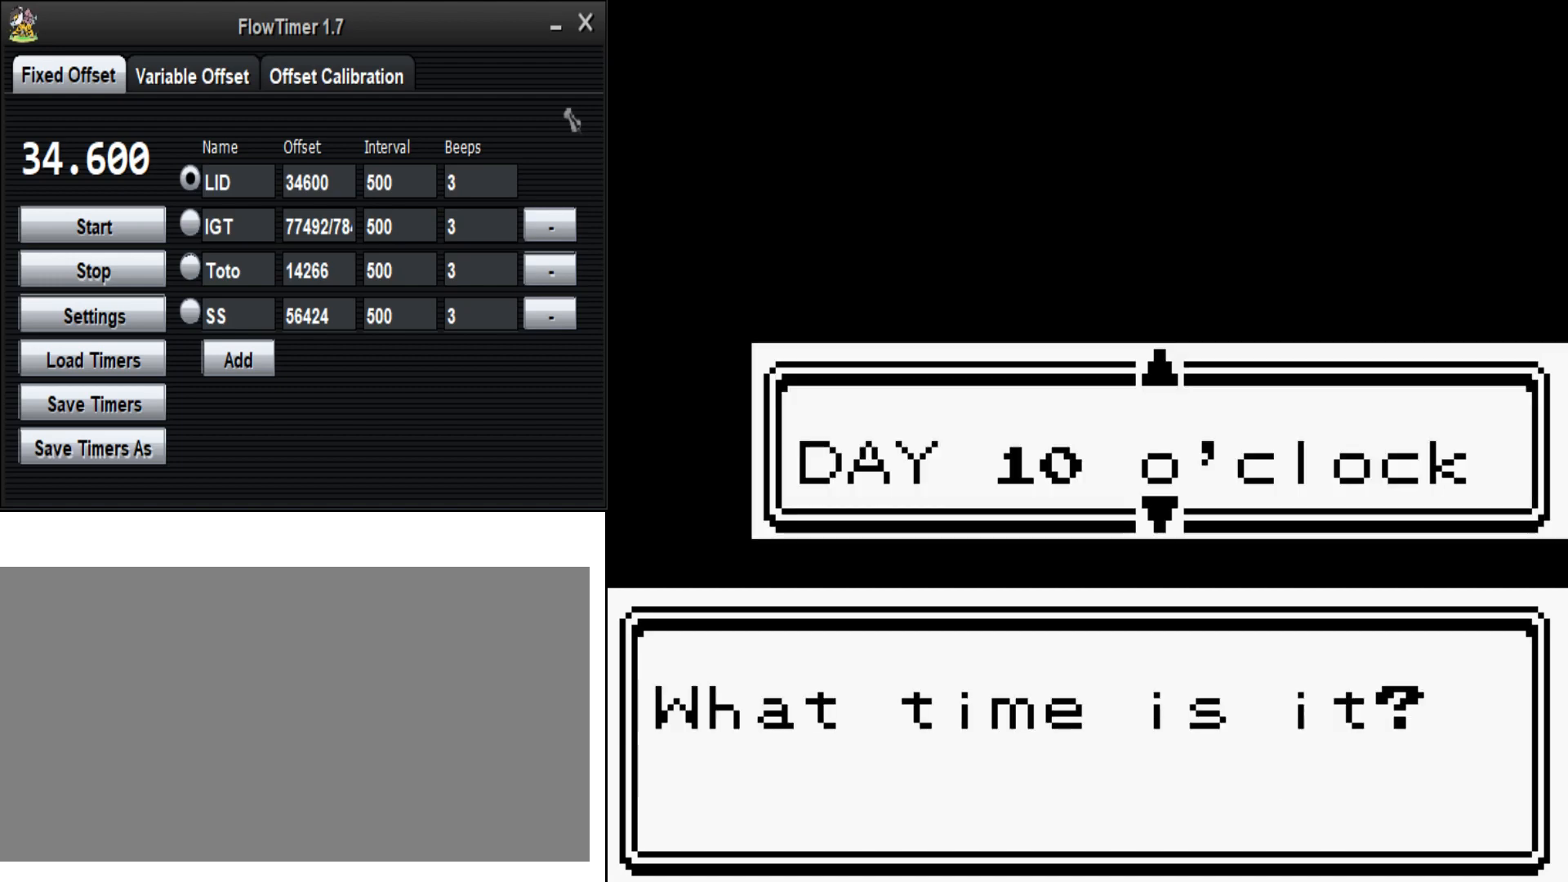
{"buttons": ["A", "B"], "events": [[100, "A", "up"], [367, "A", "down"]]}
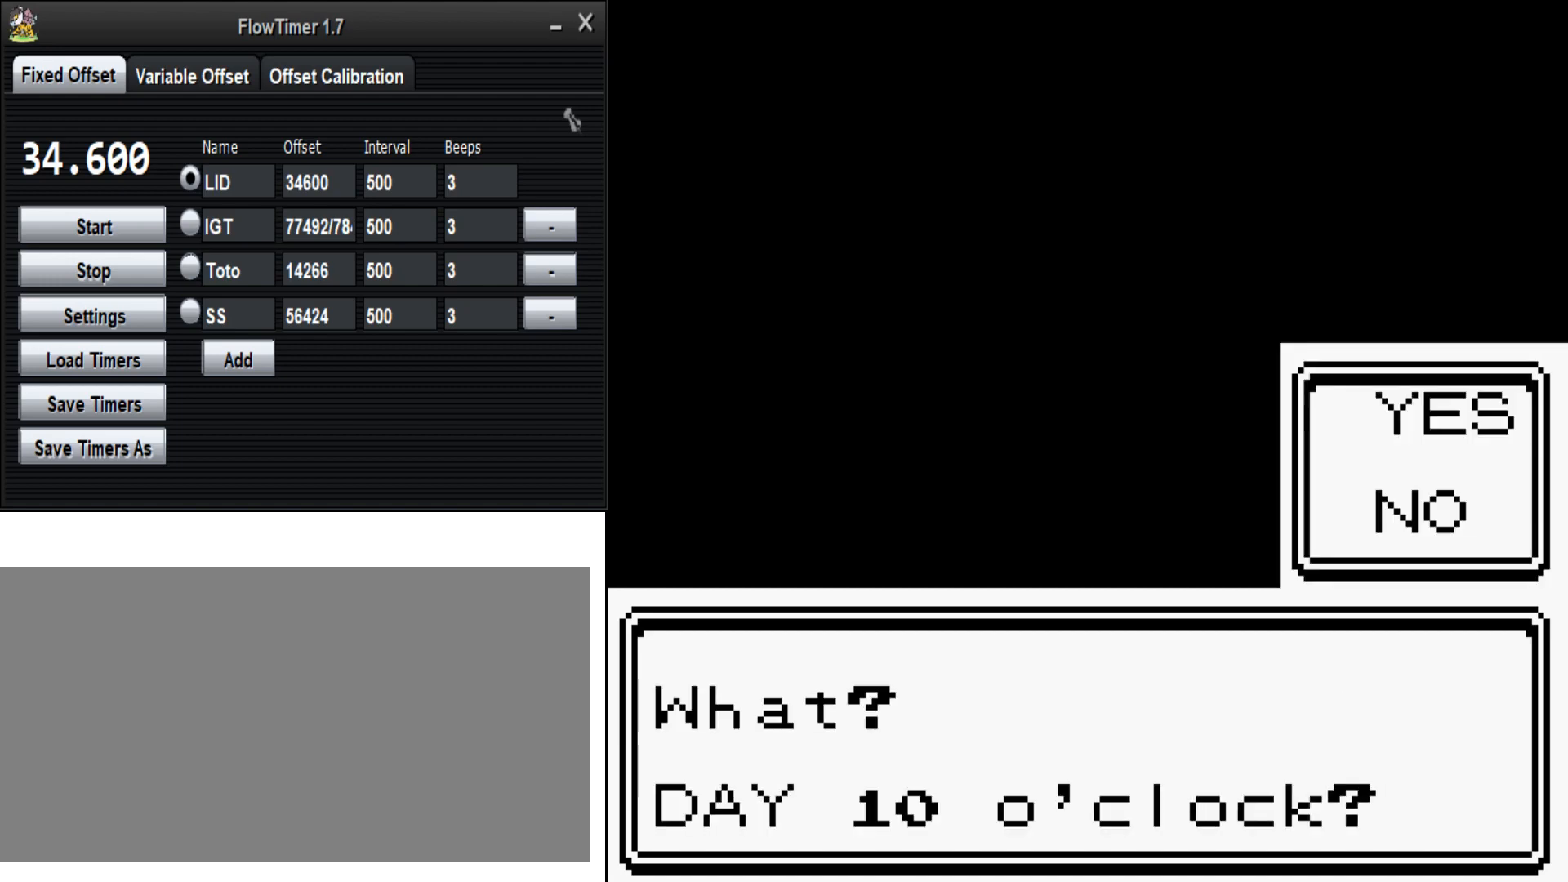
{"buttons": ["B"], "events": [[167, "A", "up"]]}
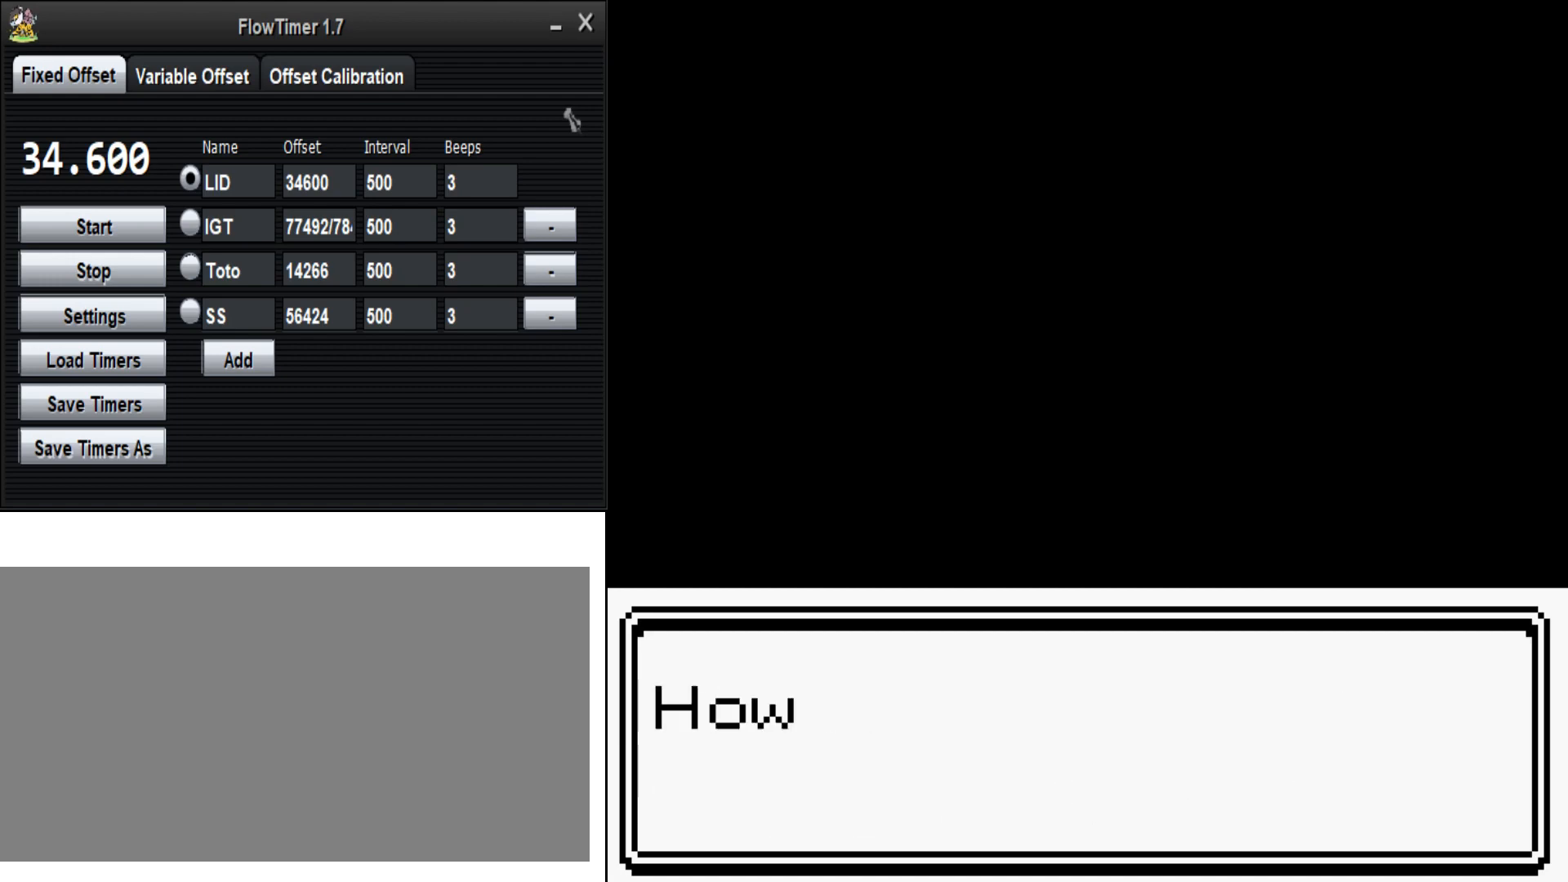
{"buttons": ["B"], "events": [[200, "A", "down"], [367, "A", "up"]]}
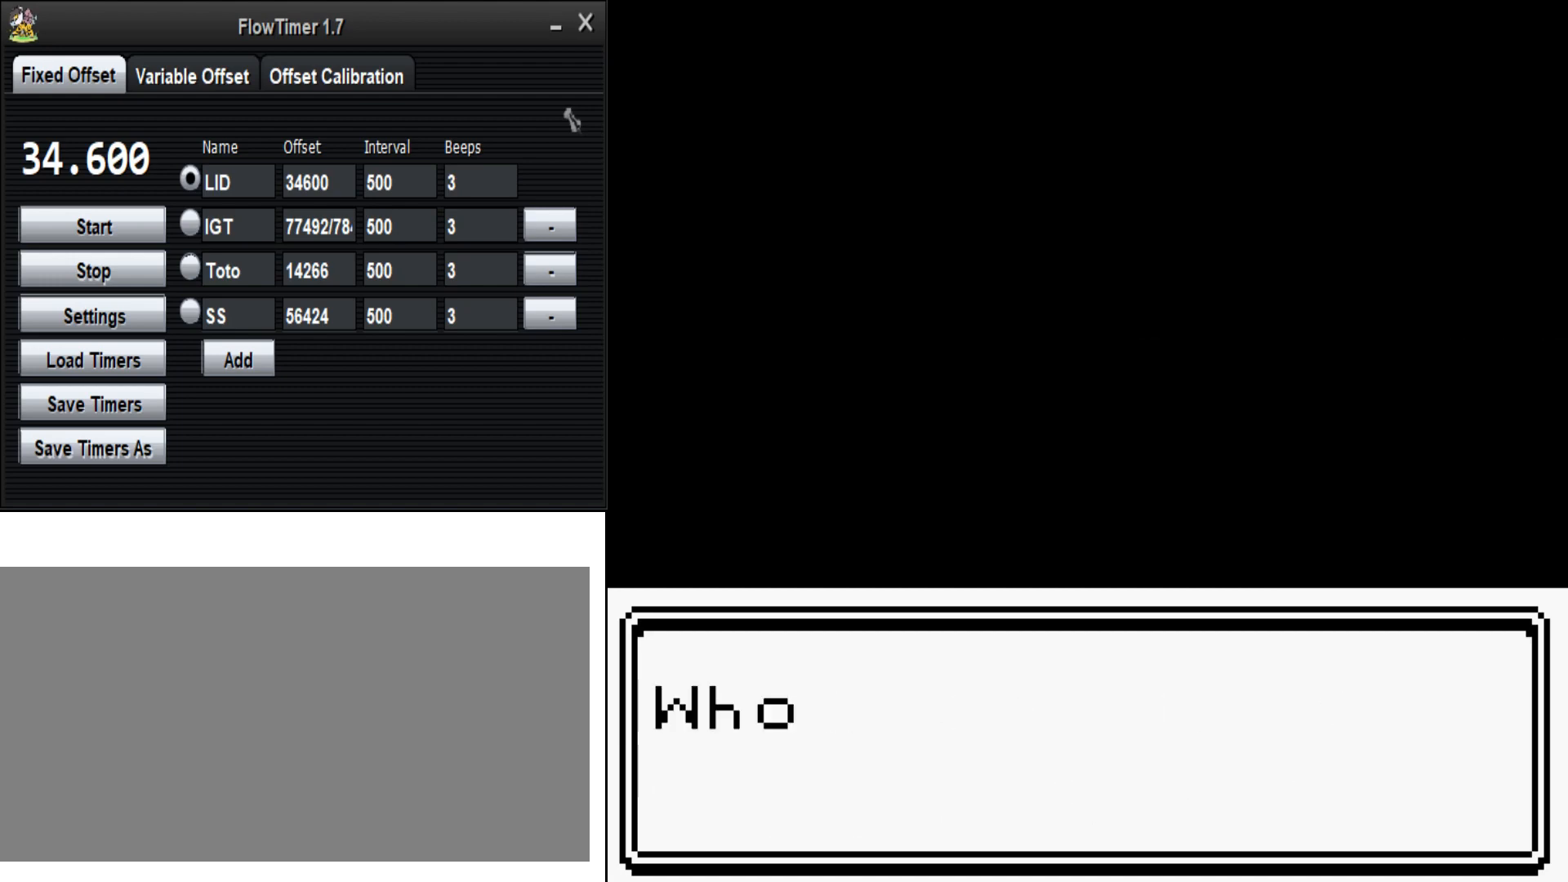
{"buttons": ["A", "B"], "events": [[133, "A", "down"]]}
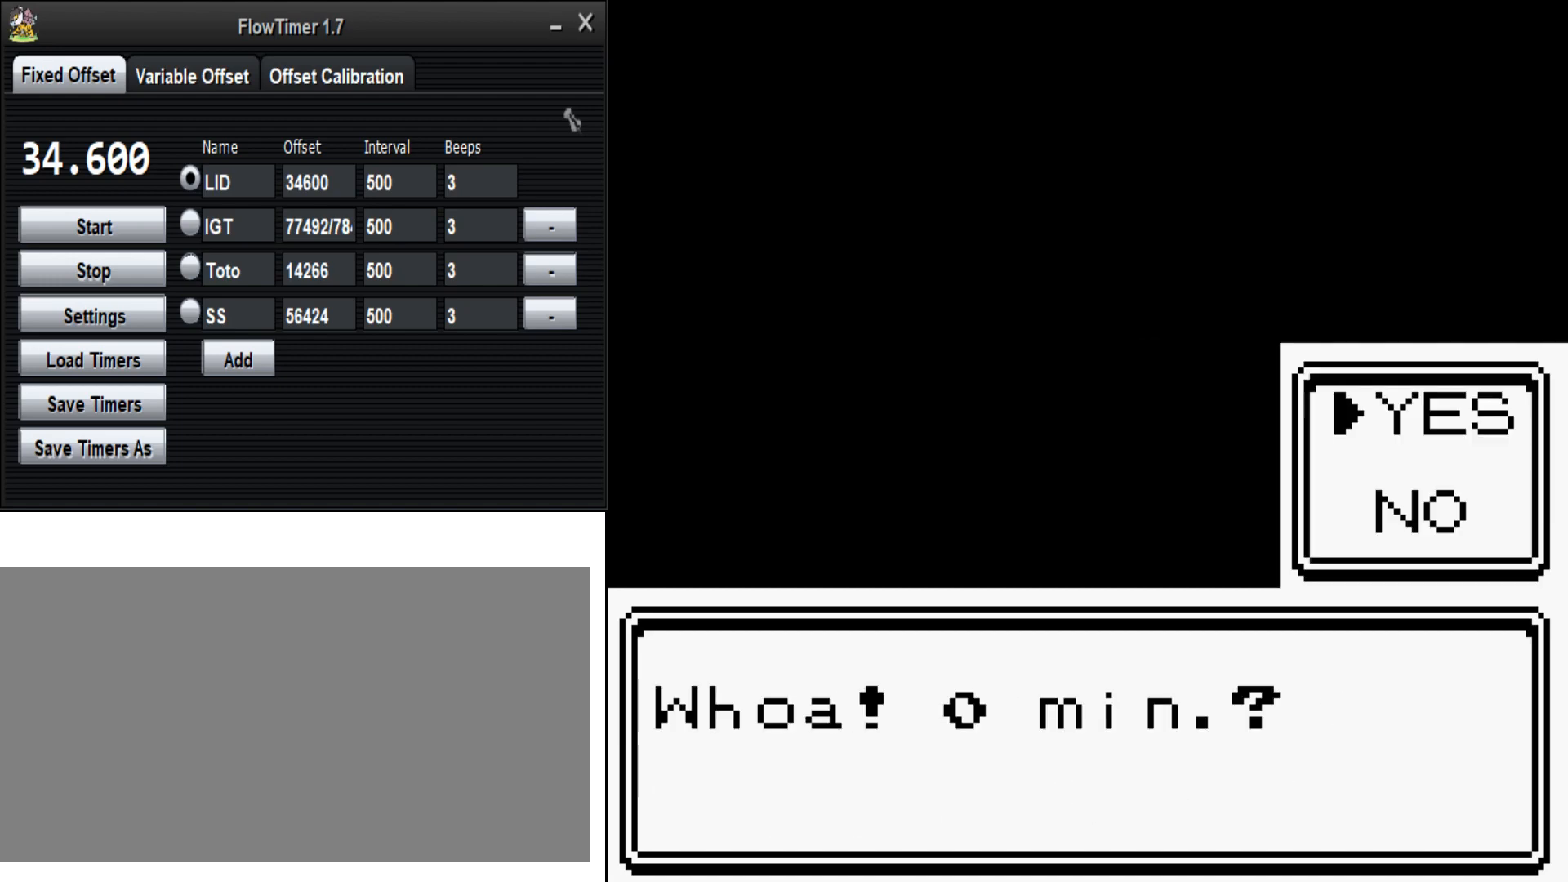
{"buttons": ["A", "B"], "events": []}
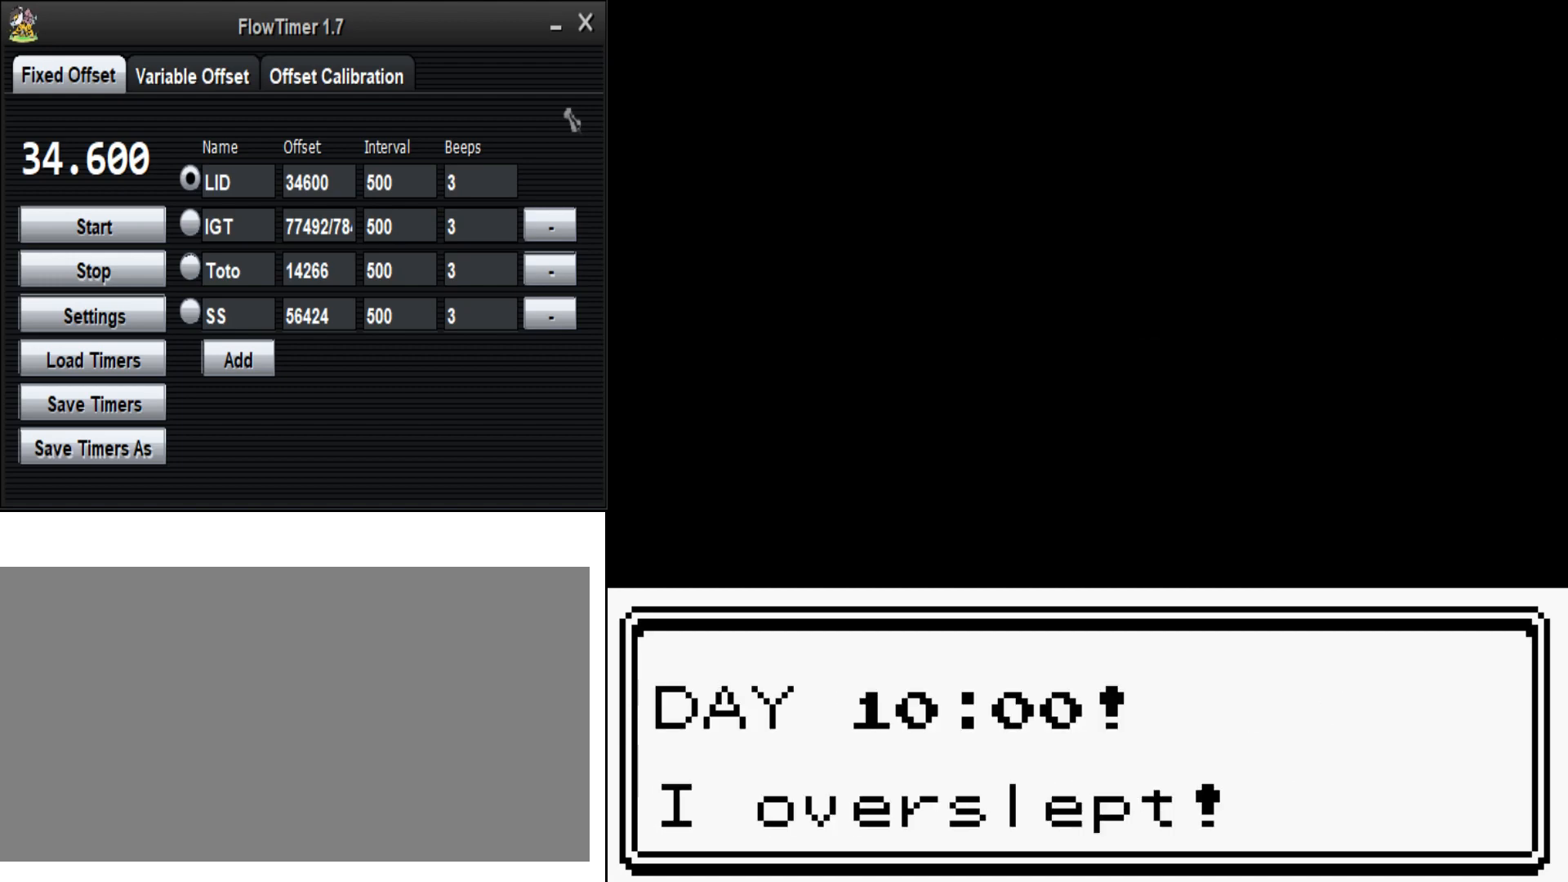
{"buttons": ["B"], "events": [[400, "A", "up"]]}
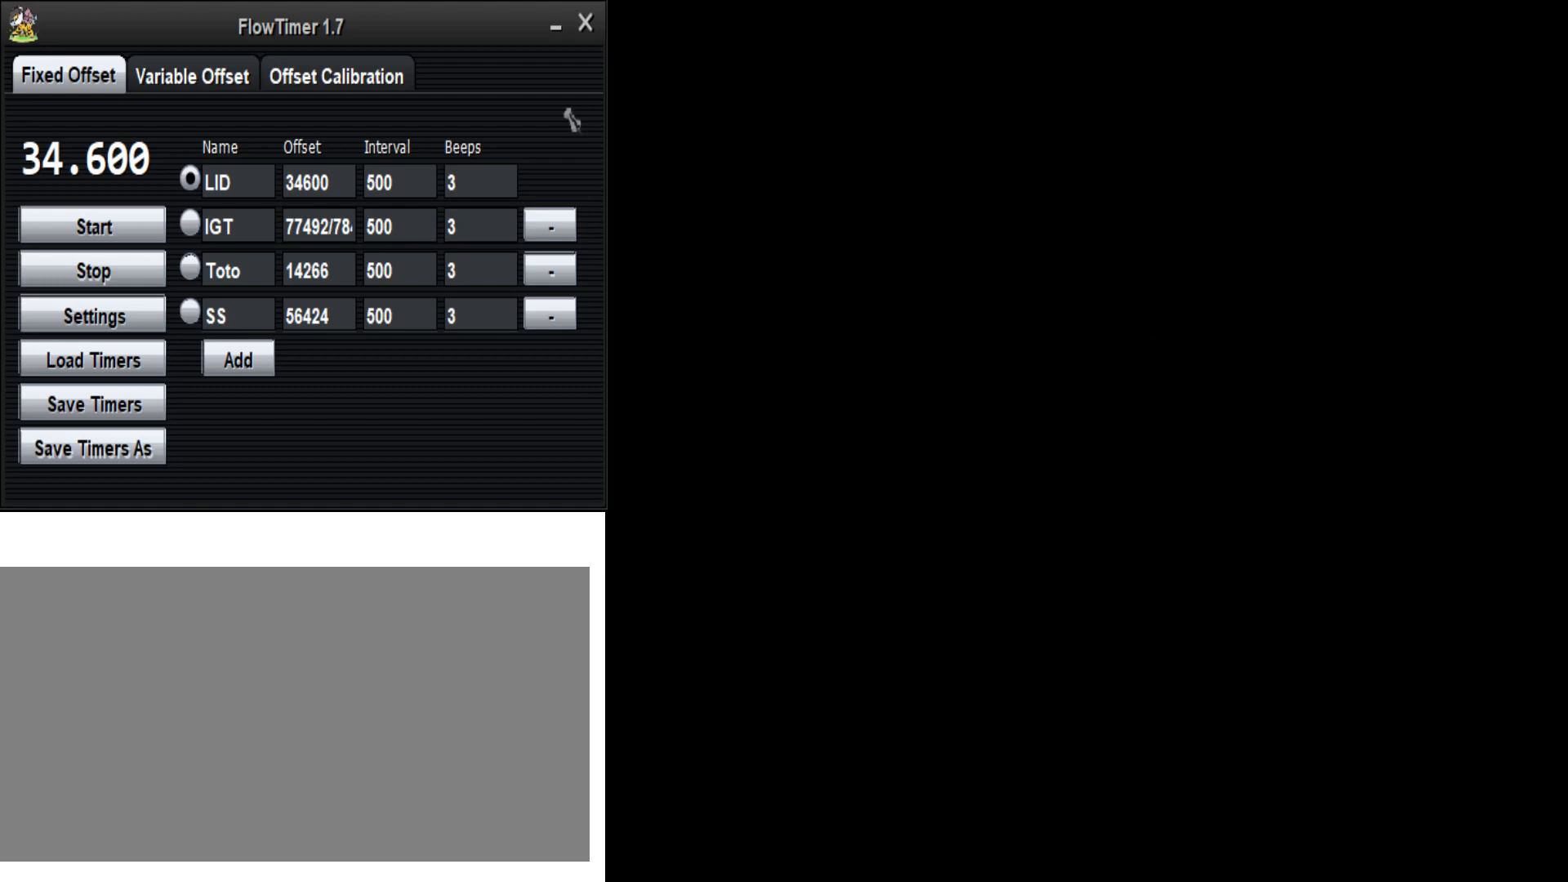
{"buttons": ["B"], "events": []}
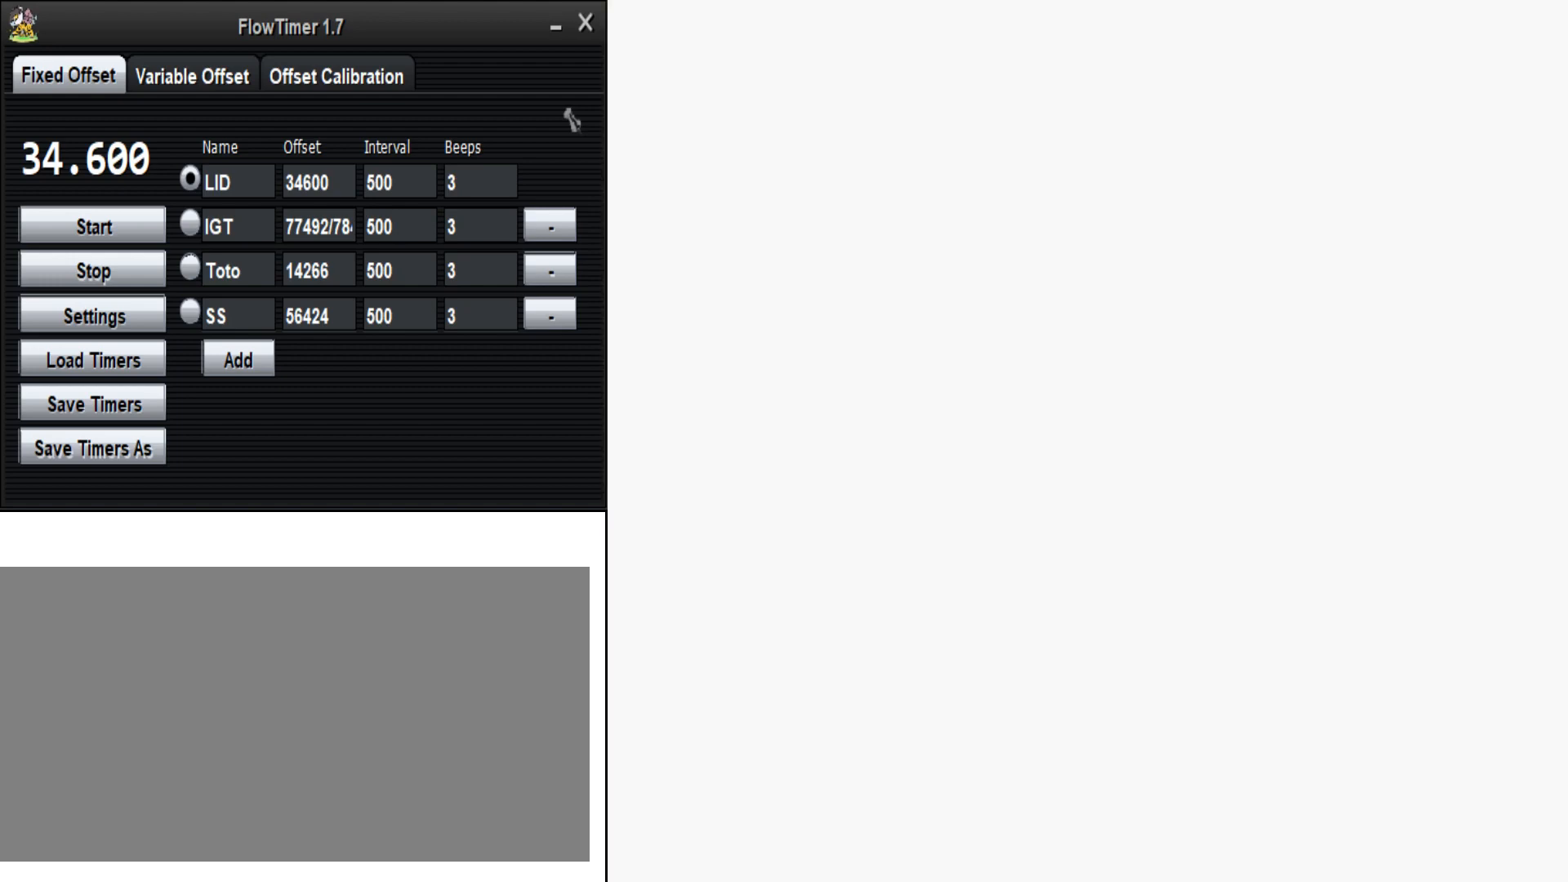
{"buttons": ["B"], "events": []}
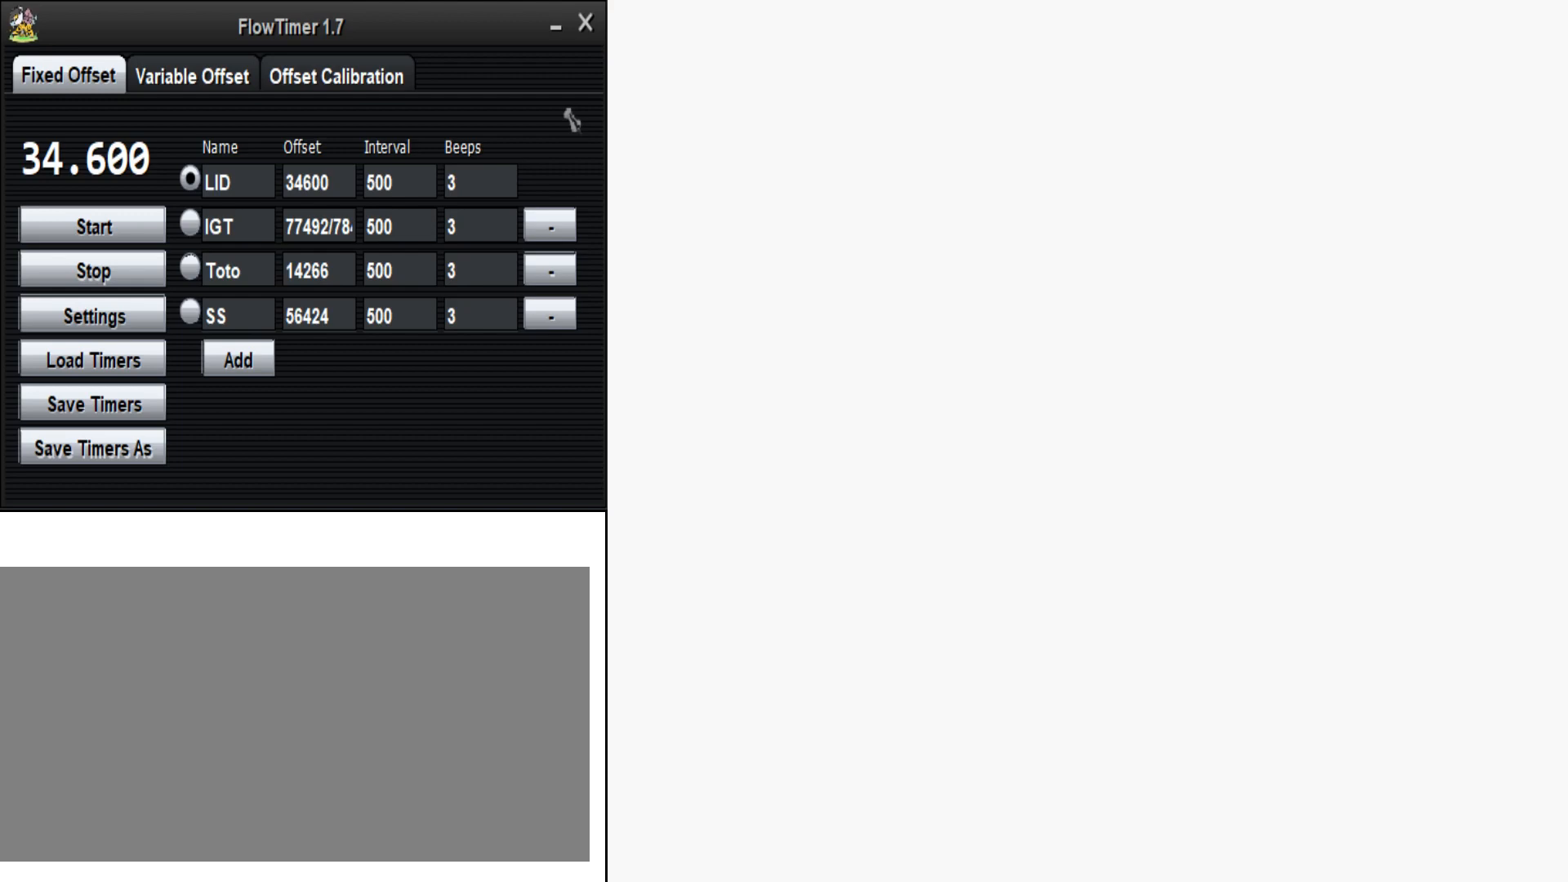
{"buttons": ["B"], "events": []}
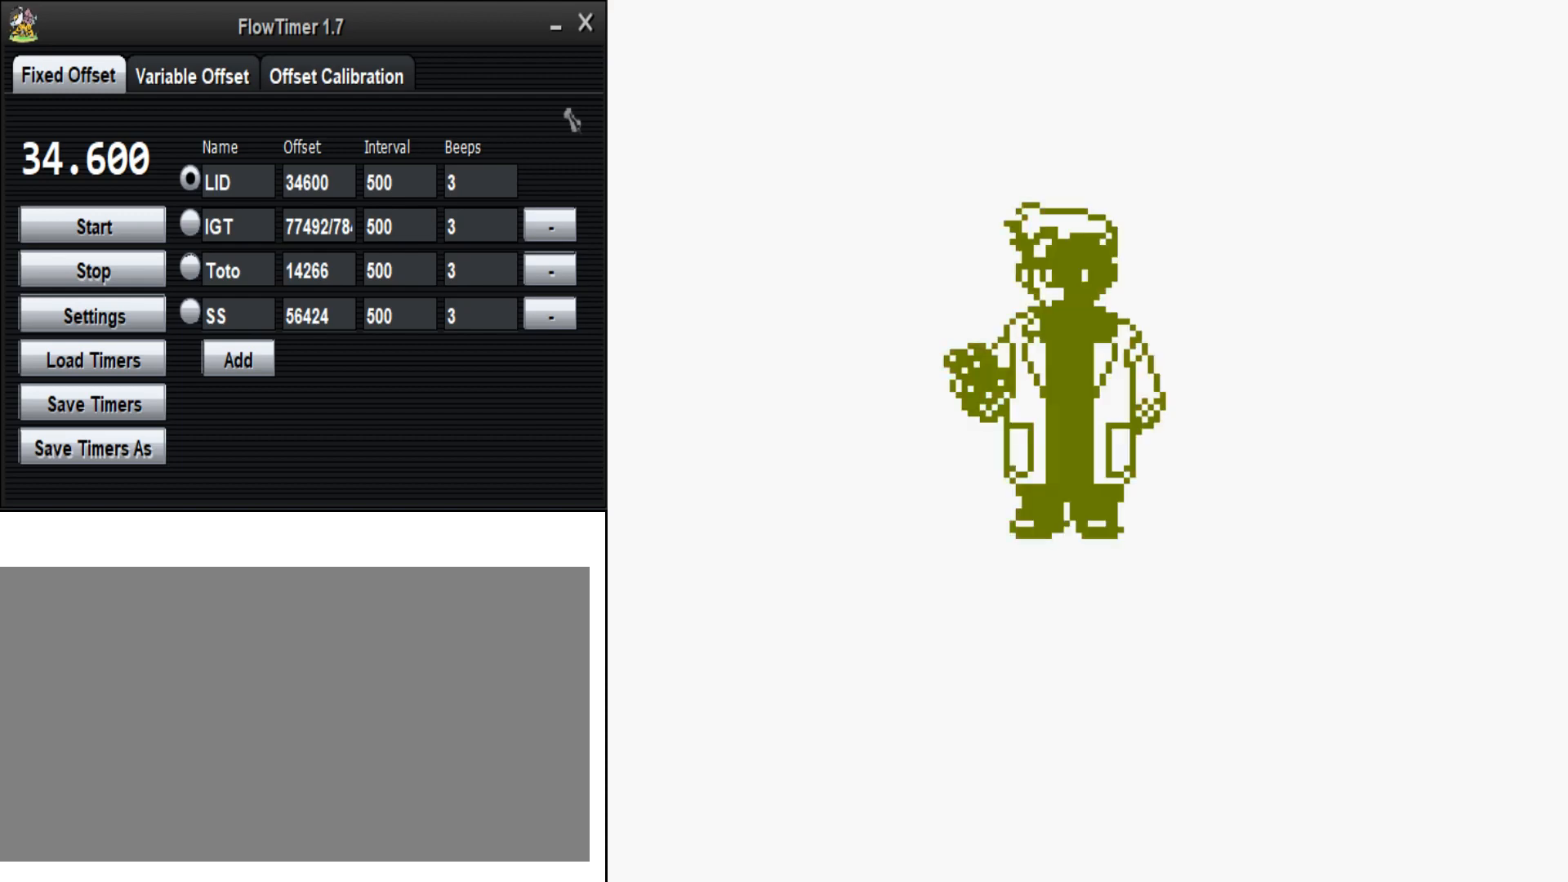
{"buttons": ["B"], "events": []}
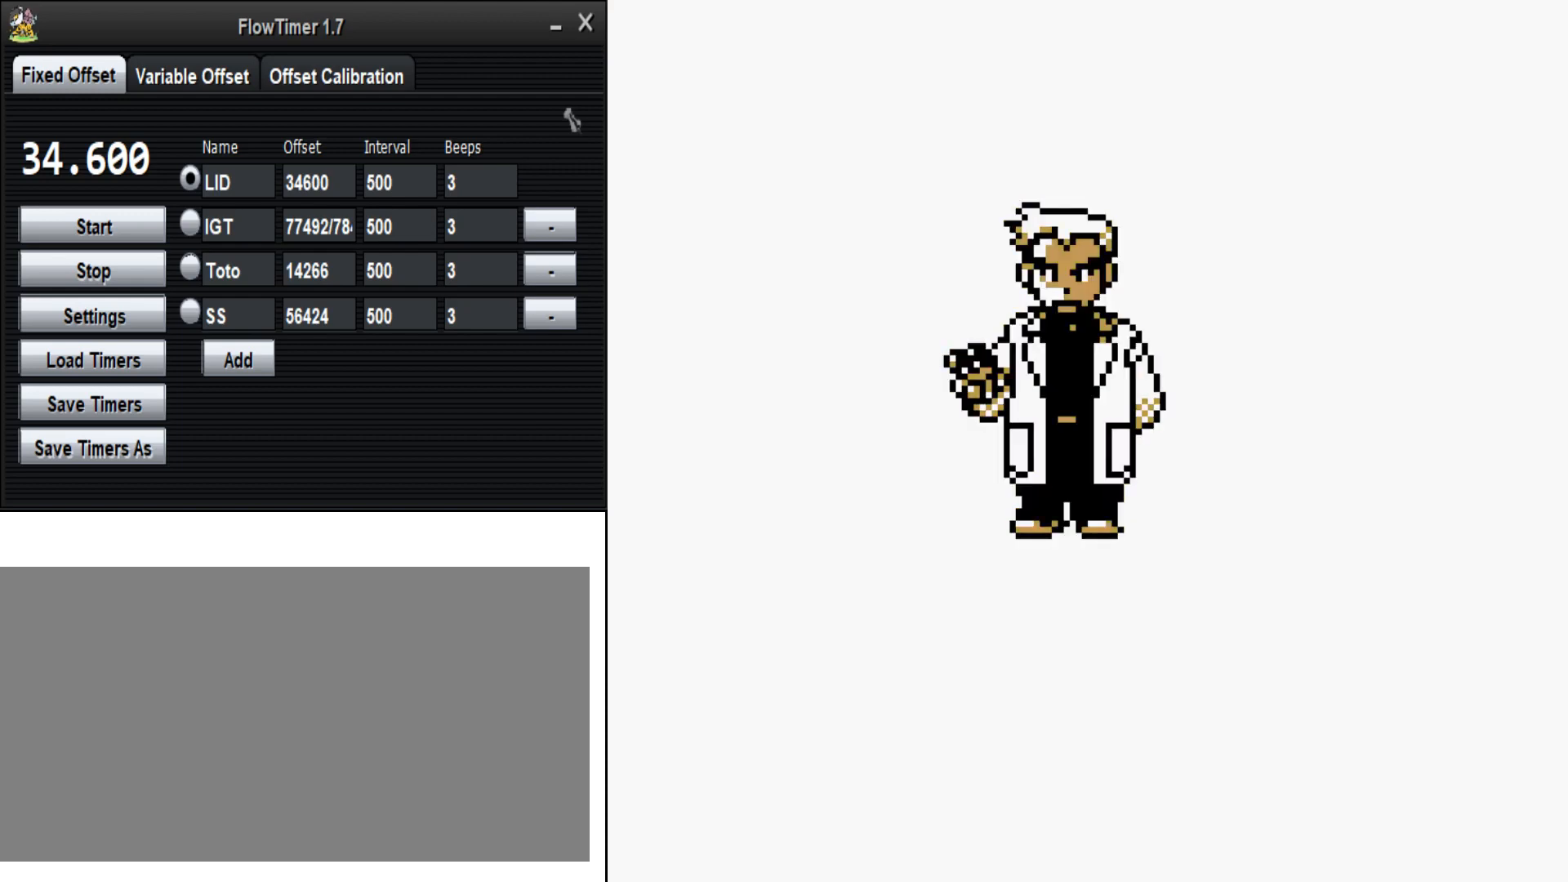
{"buttons": ["B"], "events": []}
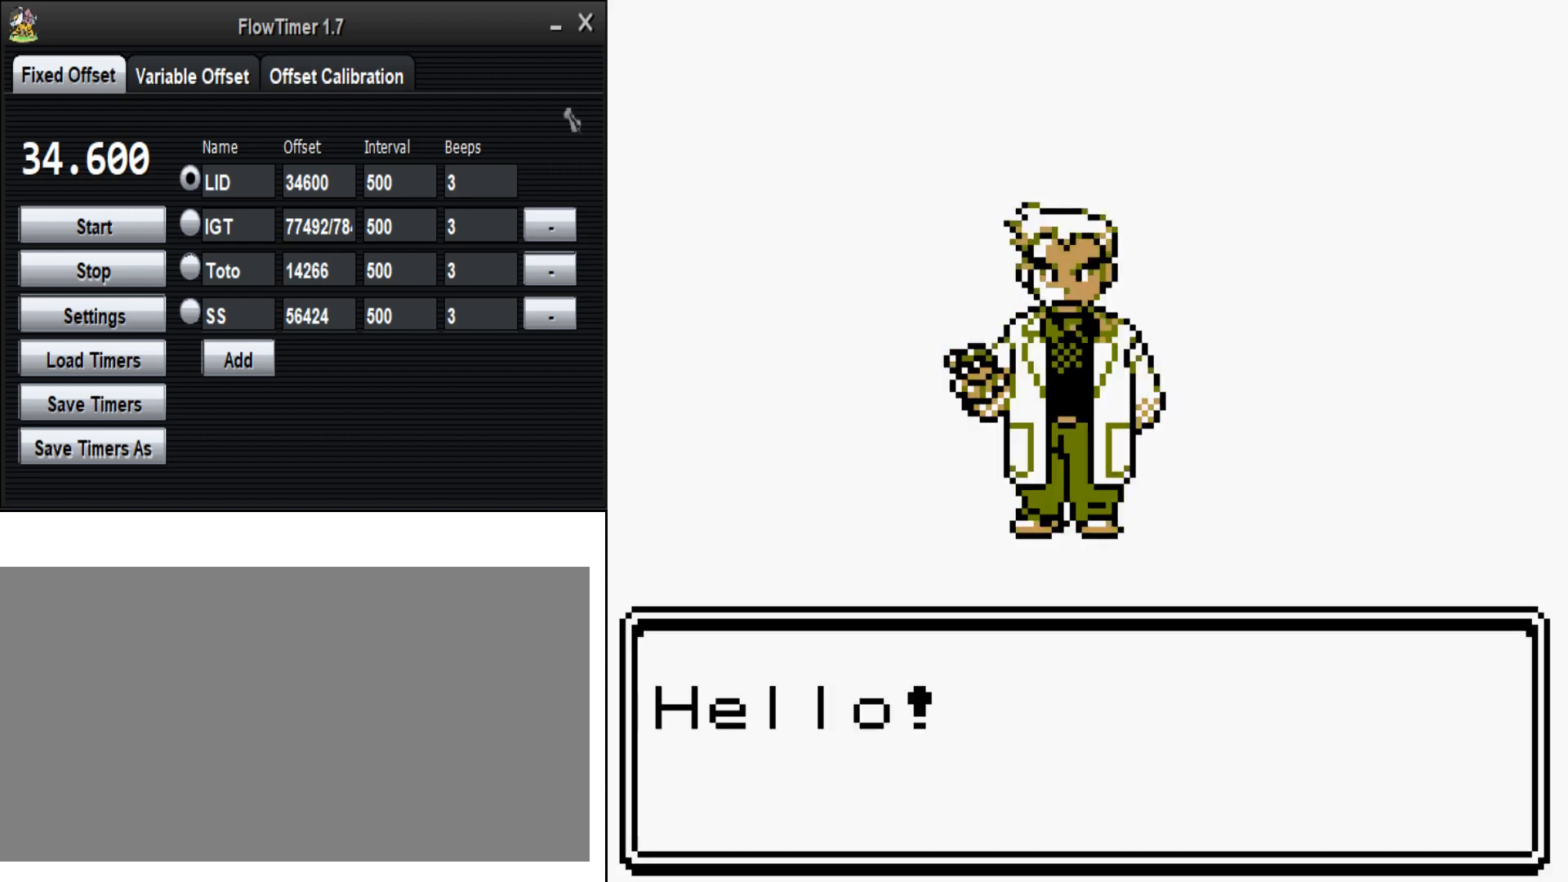
{"buttons": ["A", "B"], "events": [[400, "A", "down"]]}
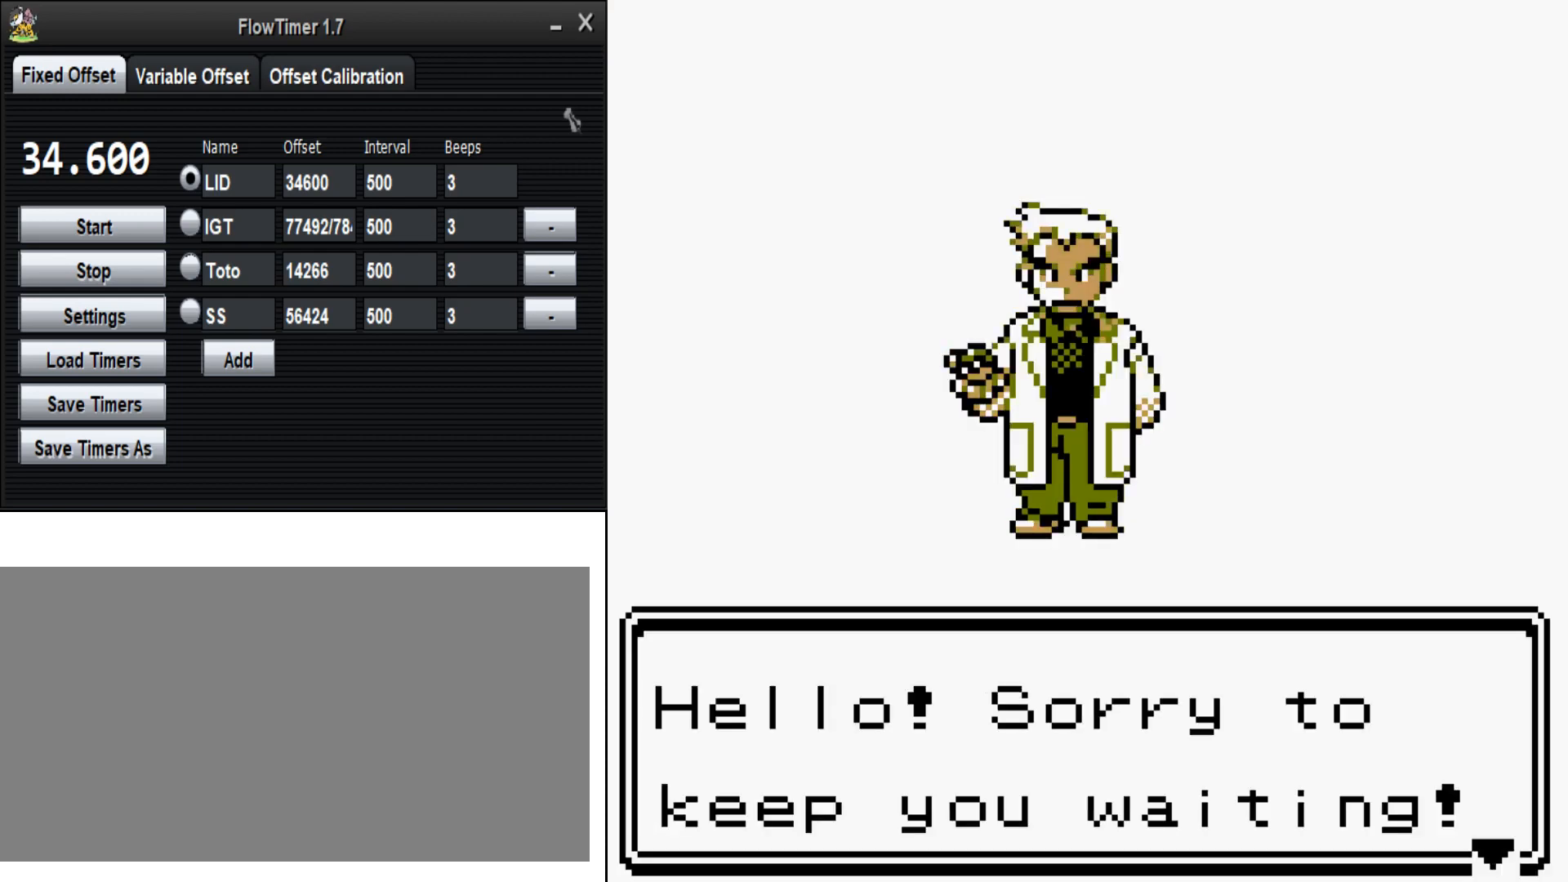
{"buttons": ["B"], "events": [[100, "A", "up"]]}
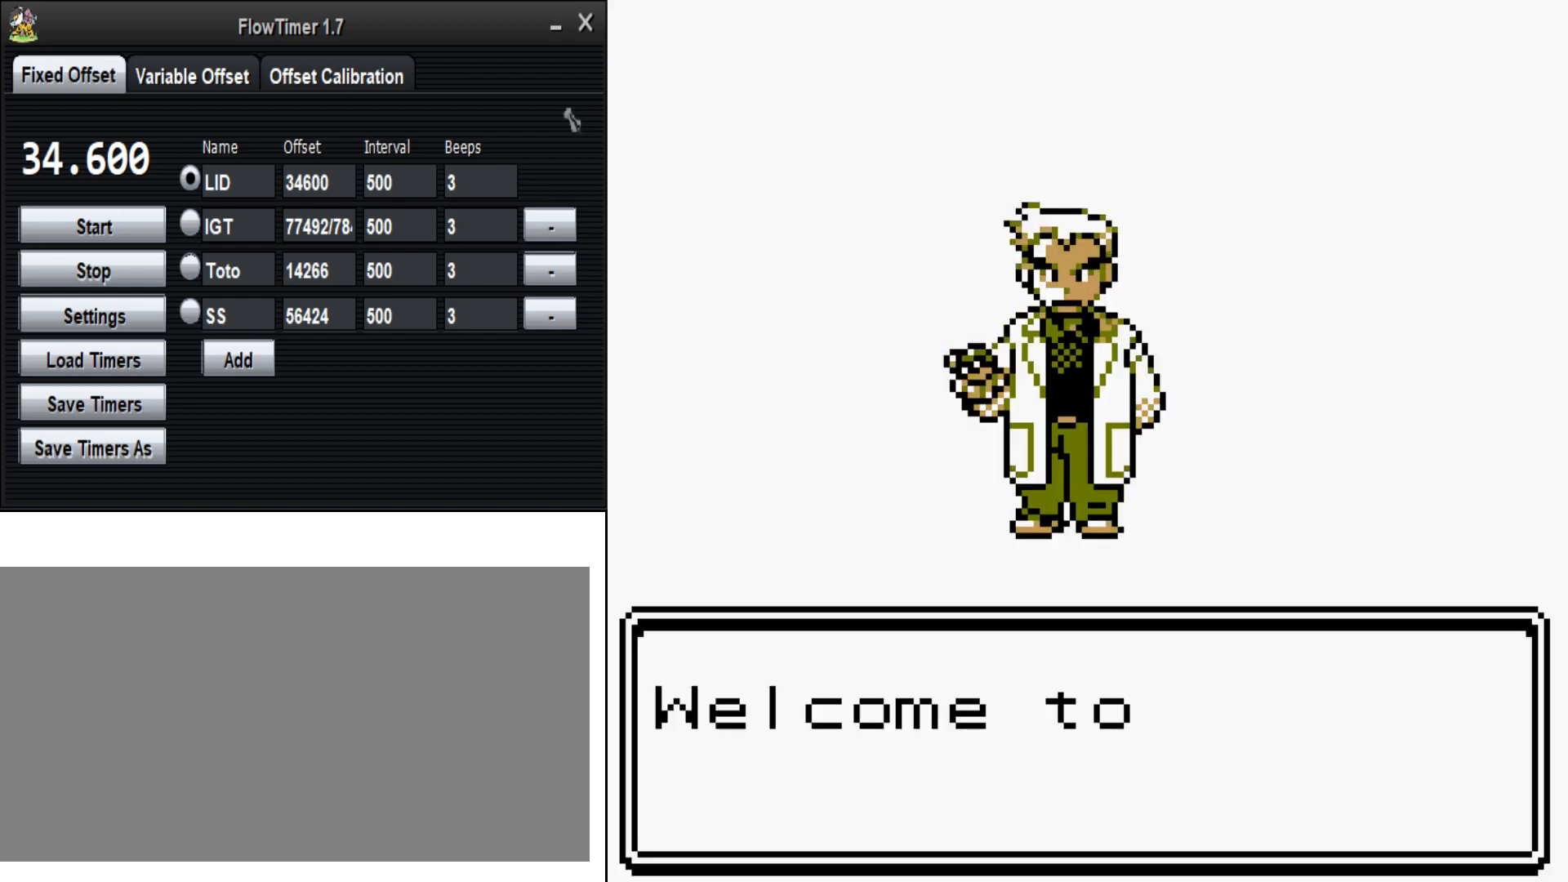
{"buttons": ["A", "B"], "events": [[333, "A", "down"]]}
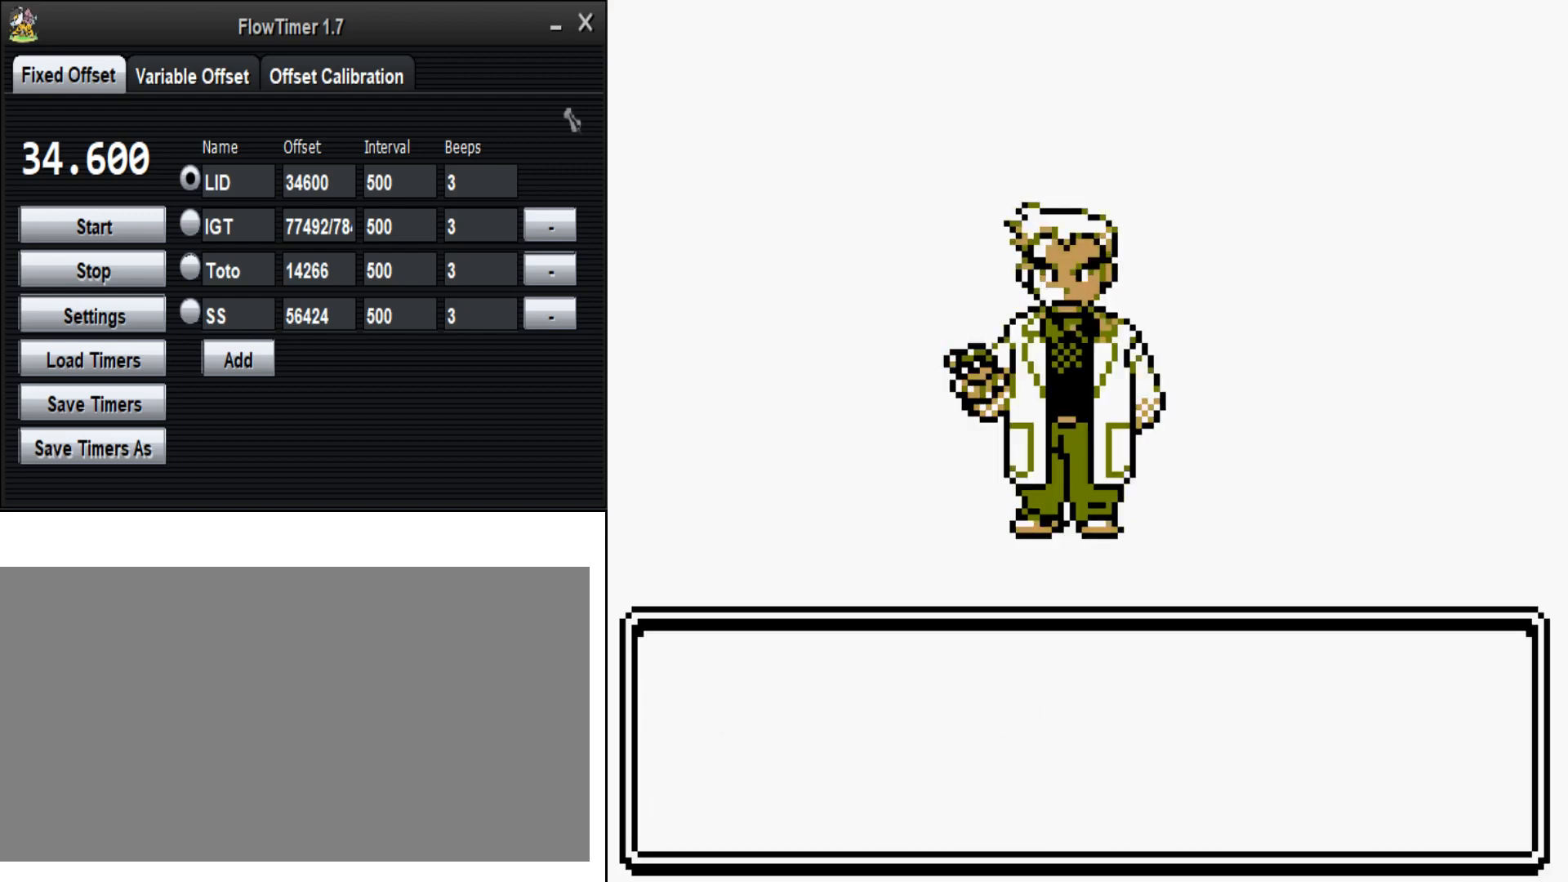
{"buttons": ["A", "B"], "events": [[33, "A", "up"], [467, "A", "down"]]}
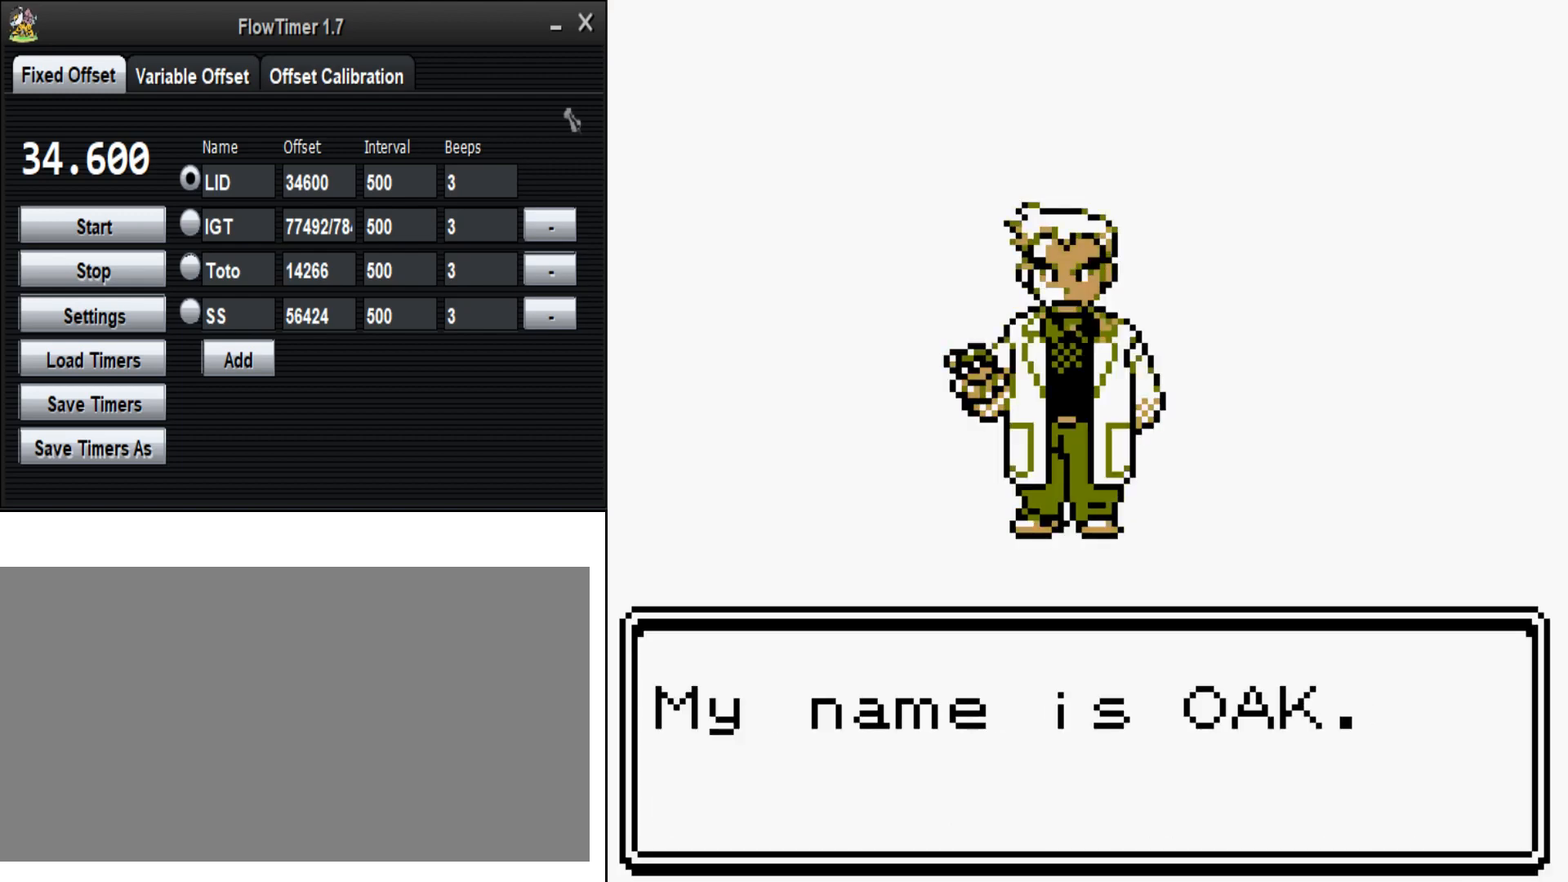
{"buttons": ["B"], "events": [[133, "A", "up"]]}
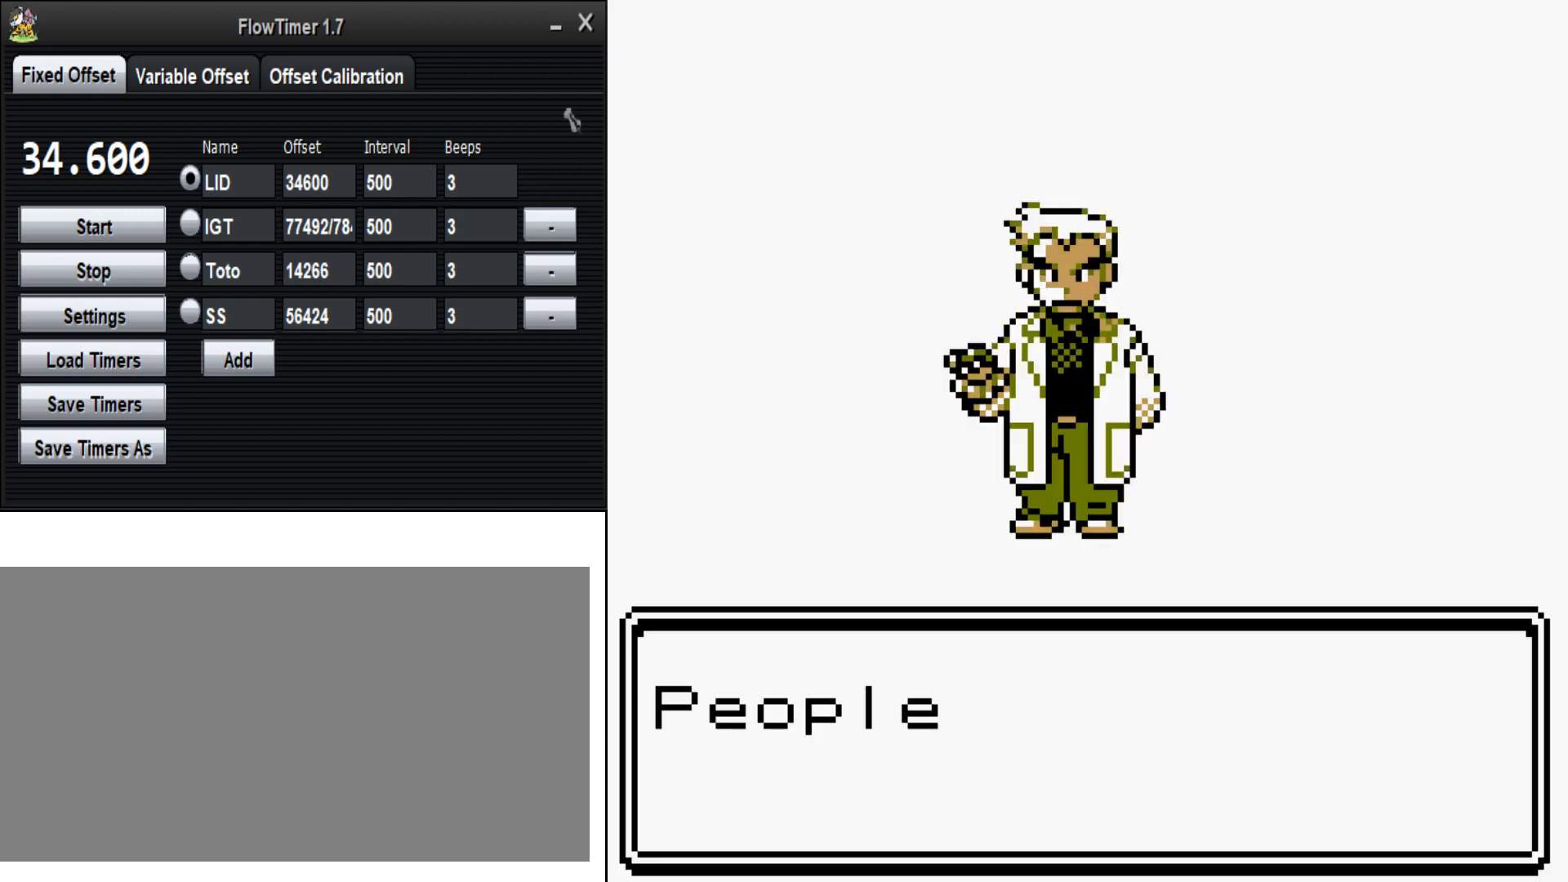
{"buttons": ["A", "B"], "events": [[400, "A", "down"]]}
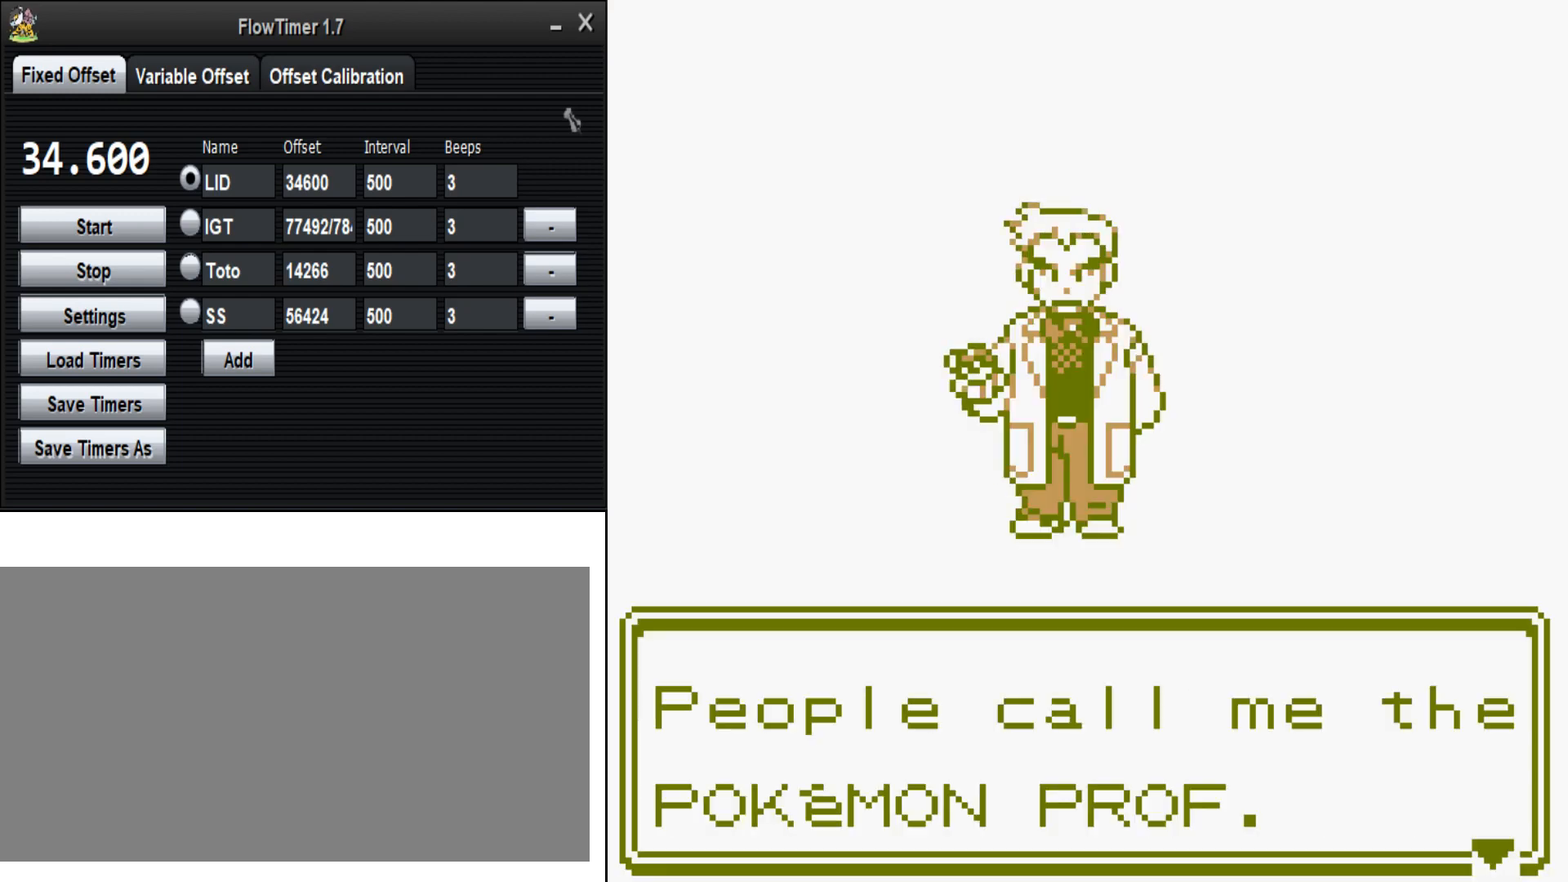
{"buttons": ["B"], "events": [[133, "A", "up"]]}
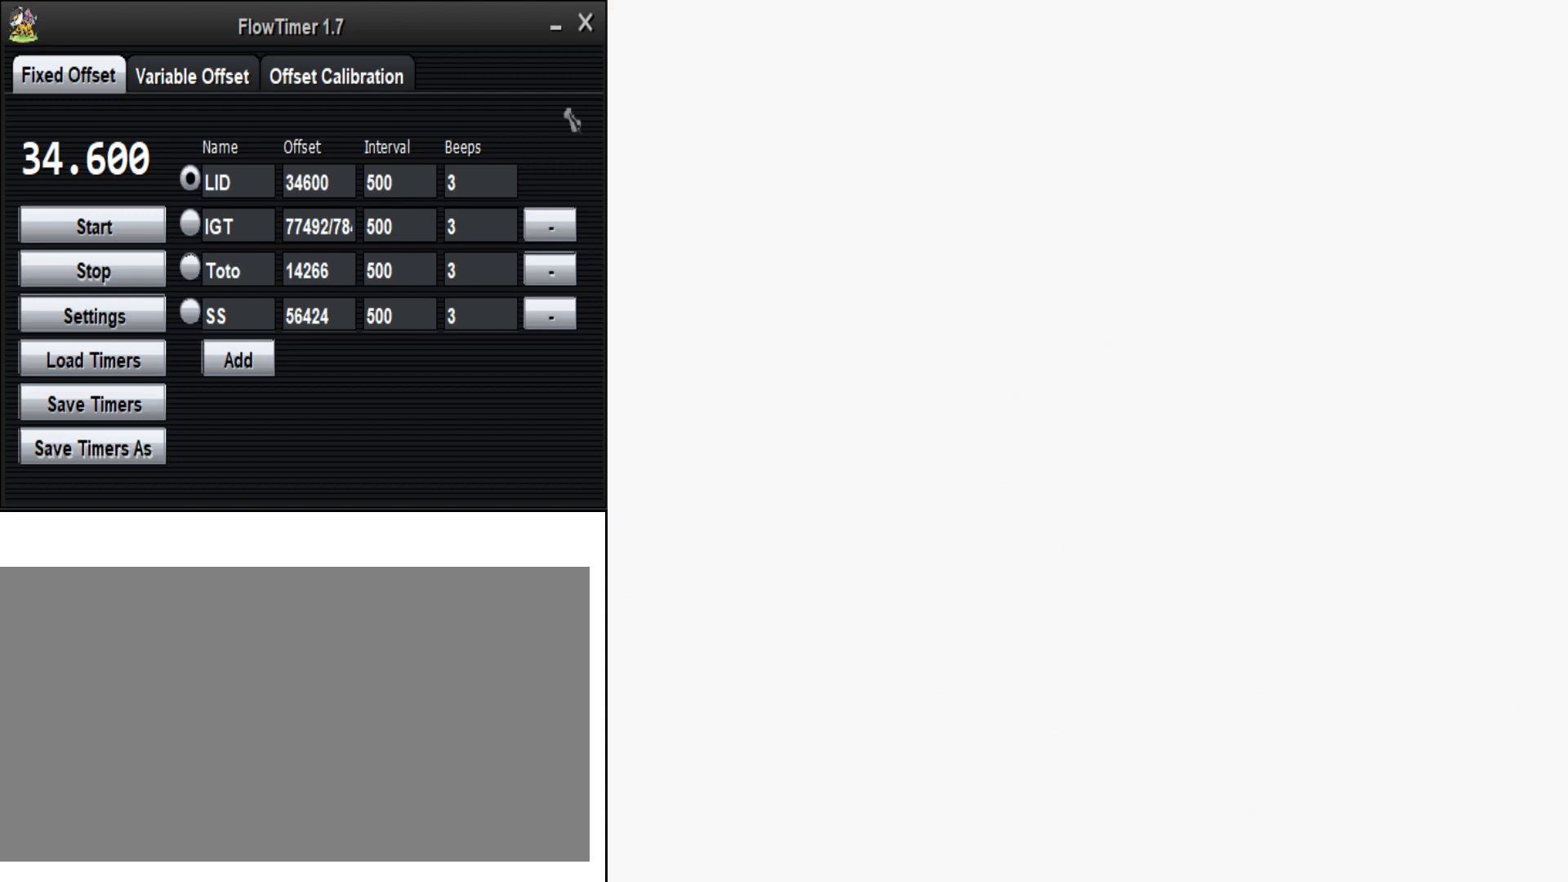
{"buttons": ["B"], "events": []}
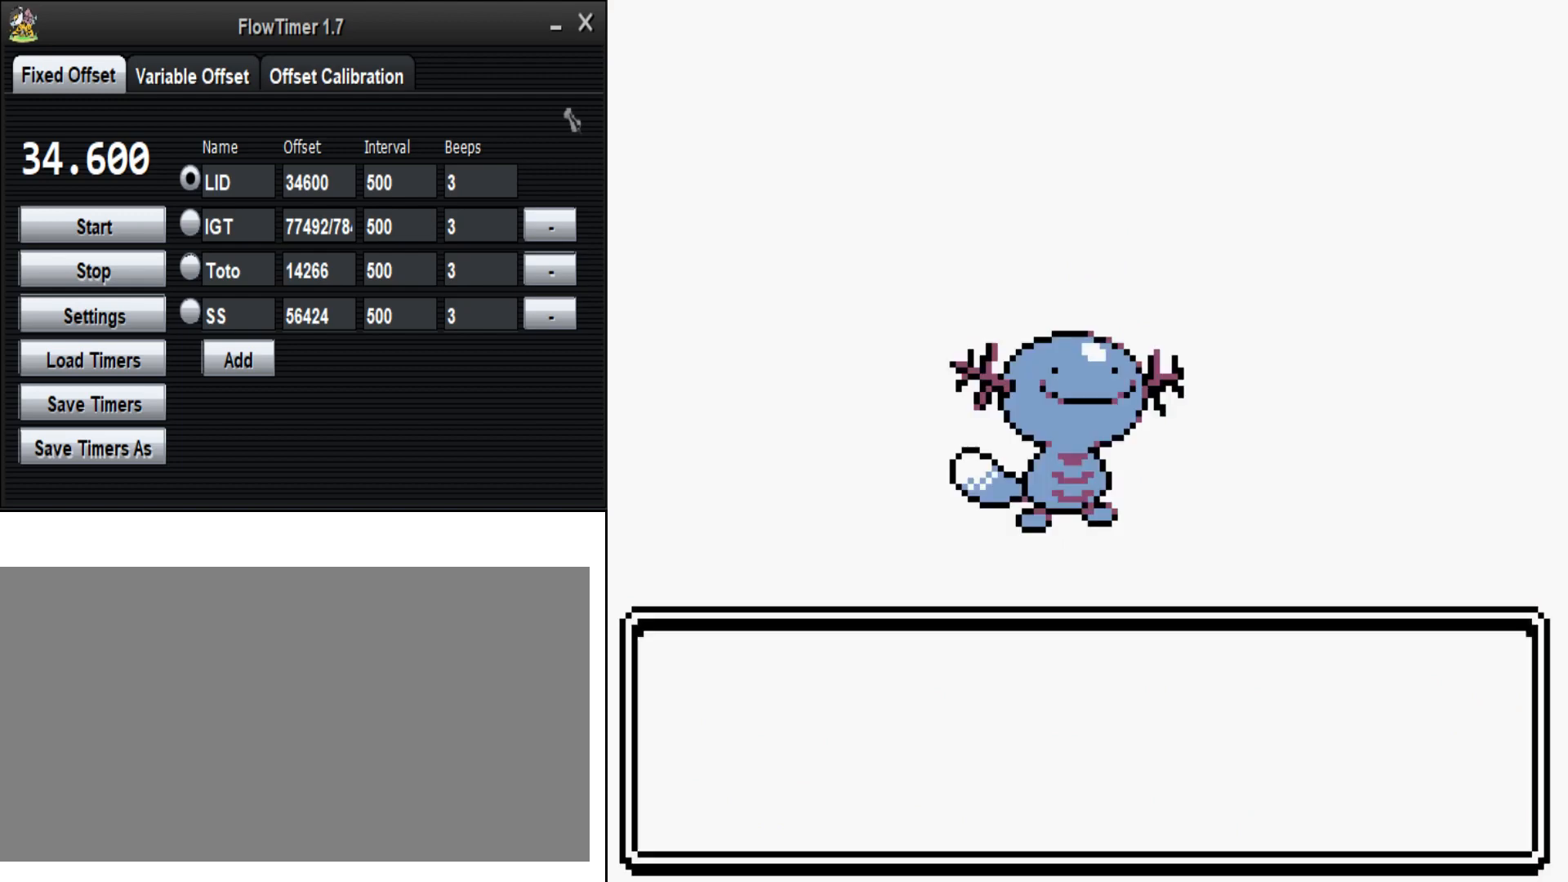
{"buttons": ["B"], "events": []}